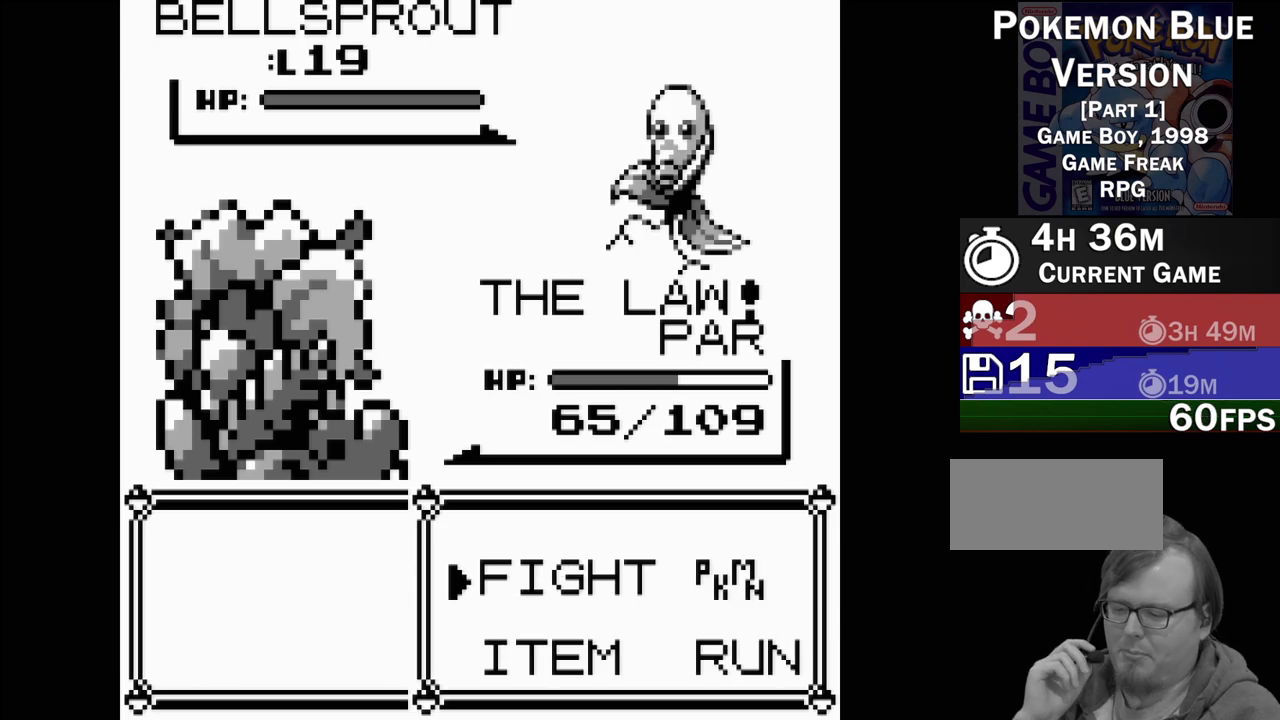
Gameplay with a controller (Nintendo layout); each line is a JSON object with the inputs held at the frame after it. "events" lists button and stick changes between this image and that frame as [ms after this image, input, new state], when the widget could be followed in between. Not read: L3 R3.
{"buttons": ["A"], "events": [[400, "A", "down"]]}
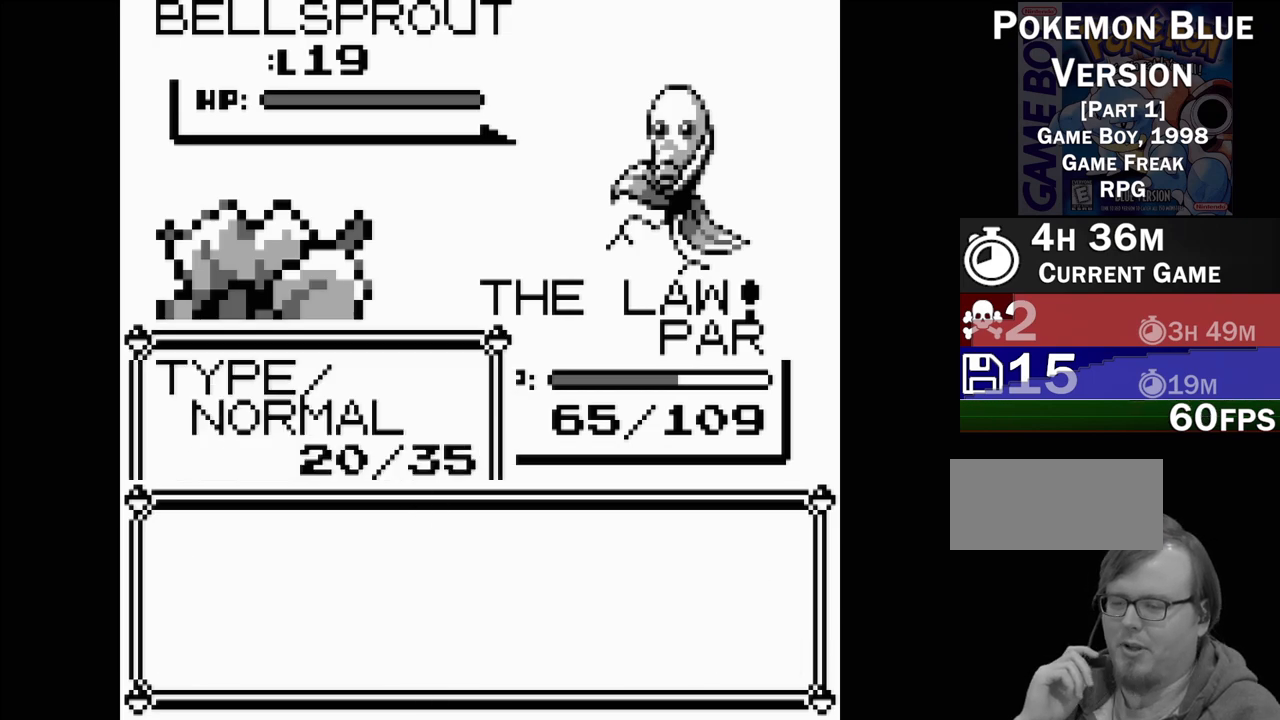
{"buttons": [], "events": [[133, "A", "up"]]}
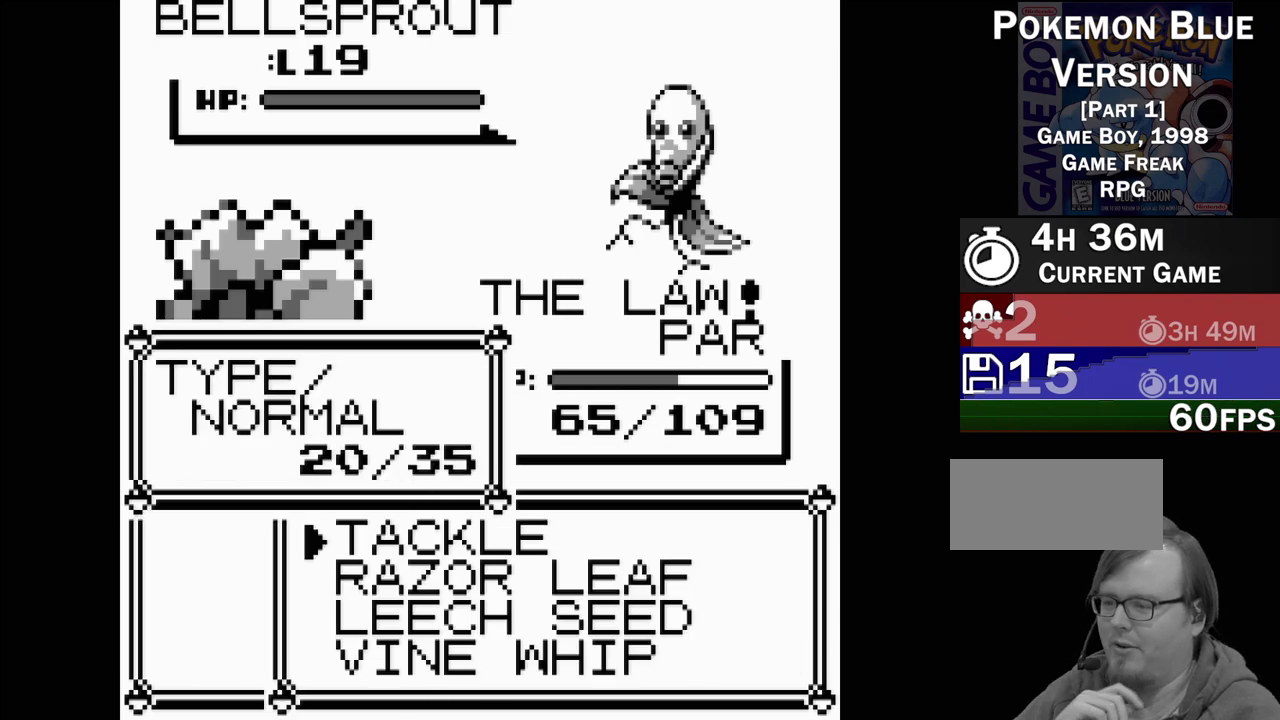
{"buttons": [], "events": [[83, "A", "down"], [250, "A", "up"]]}
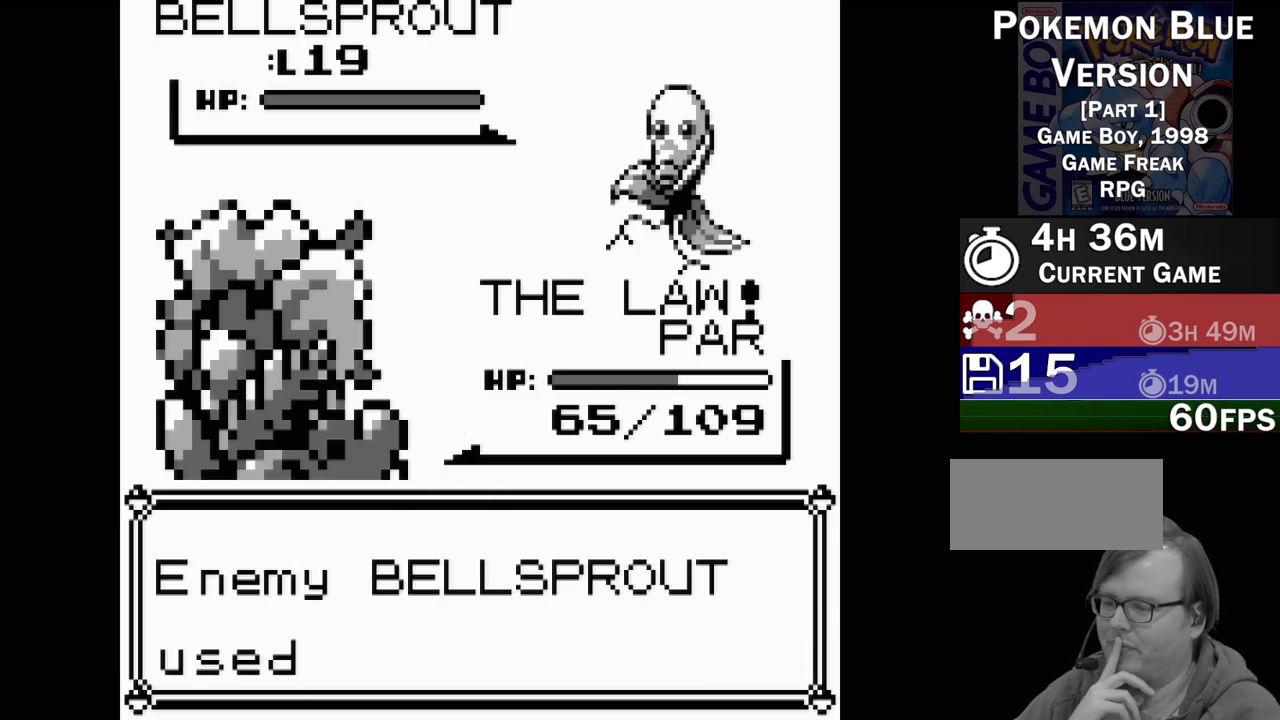
{"buttons": [], "events": []}
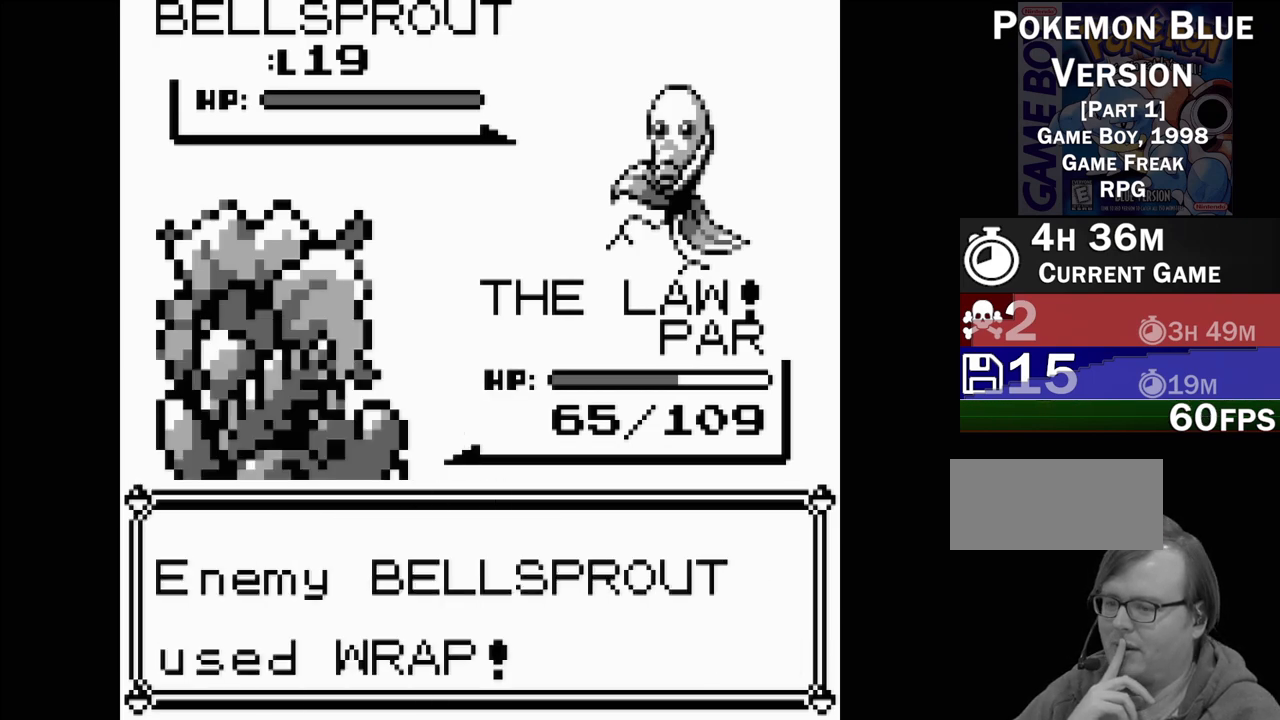
{"buttons": ["A"], "events": [[117, "A", "down"], [283, "A", "up"], [400, "A", "down"]]}
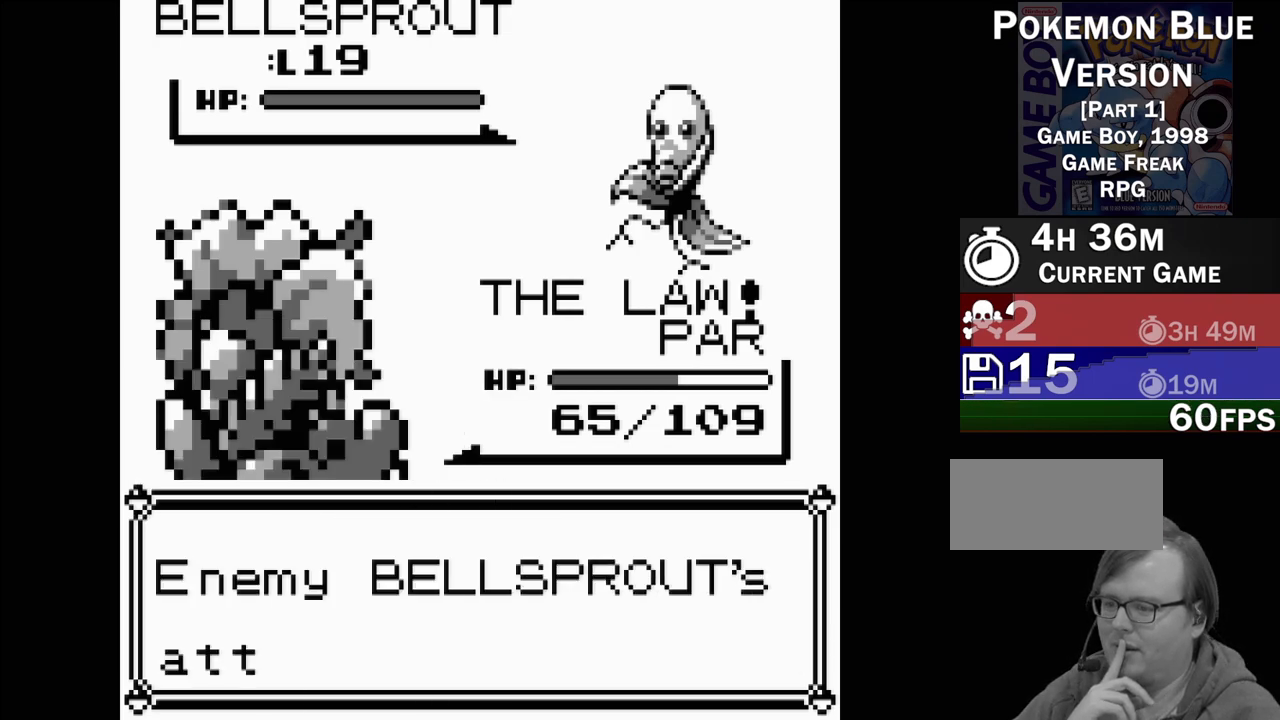
{"buttons": ["A"], "events": [[67, "A", "up"], [233, "A", "down"], [367, "A", "up"], [467, "A", "down"]]}
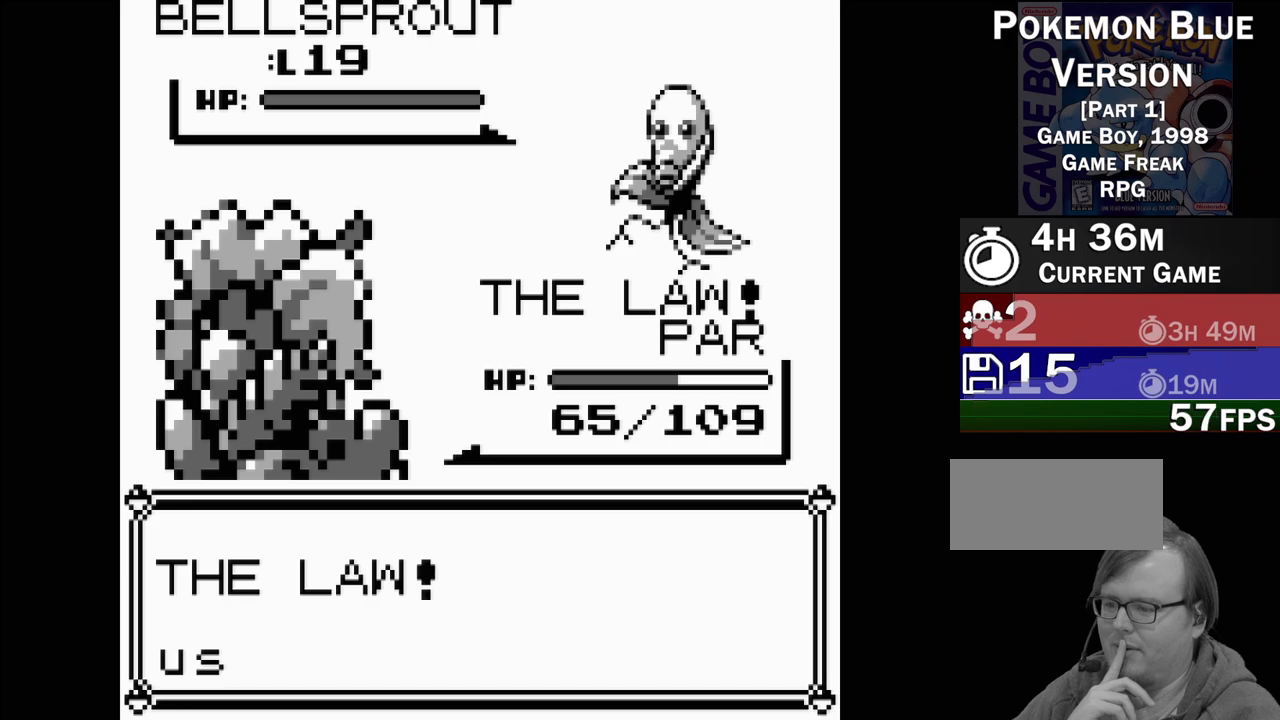
{"buttons": ["A"], "events": [[83, "A", "up"], [183, "A", "down"], [300, "A", "up"], [400, "A", "down"]]}
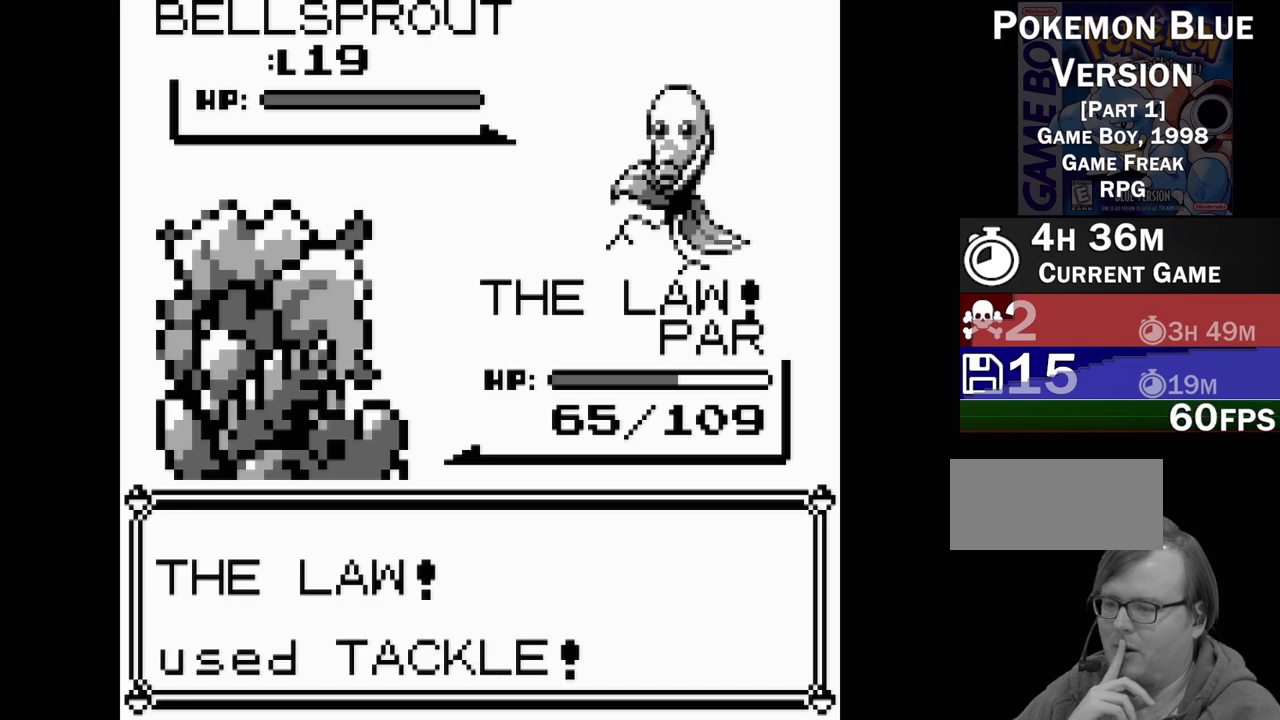
{"buttons": [], "events": [[50, "A", "up"], [167, "A", "down"], [317, "A", "up"]]}
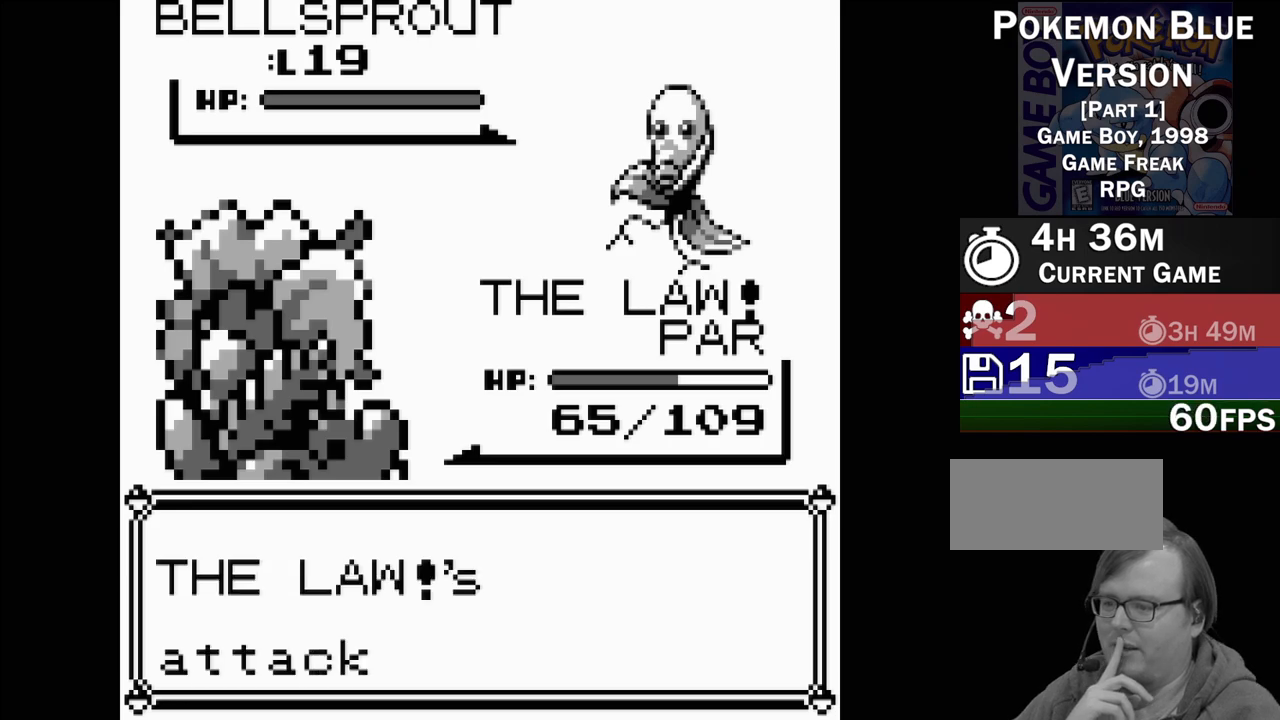
{"buttons": [], "events": []}
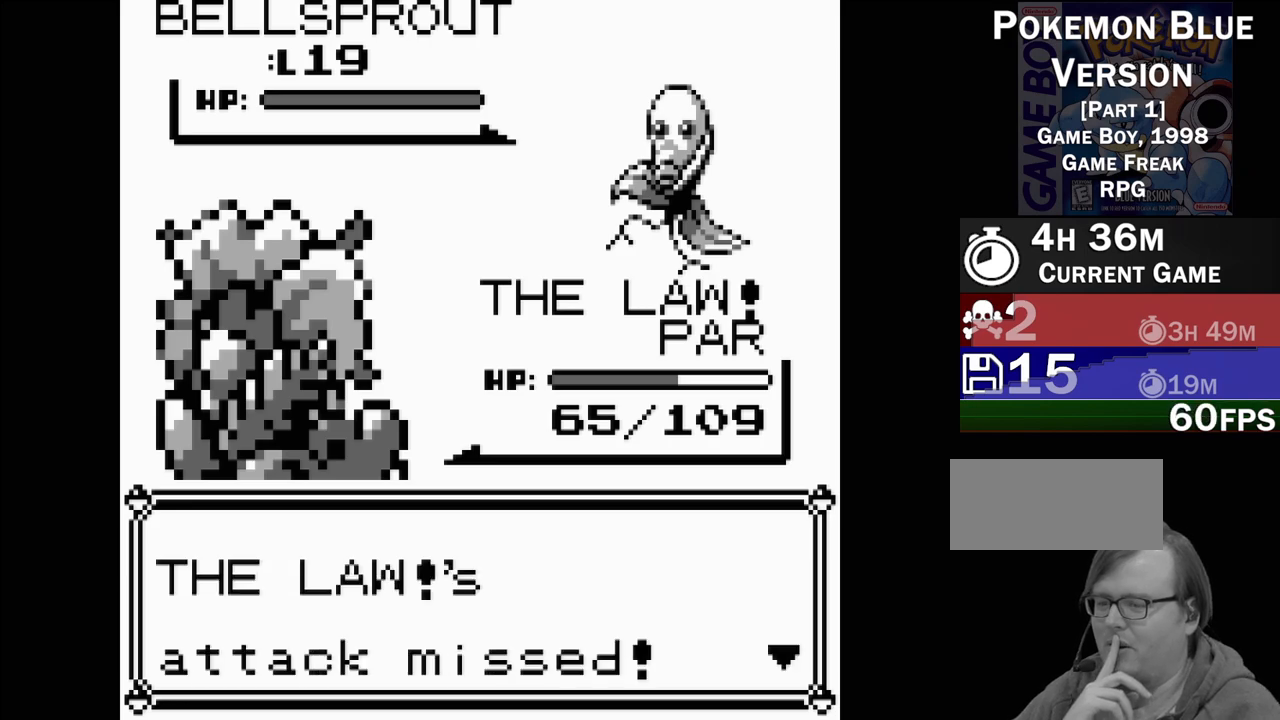
{"buttons": ["A"], "events": [[67, "A", "down"], [217, "A", "up"], [433, "A", "down"]]}
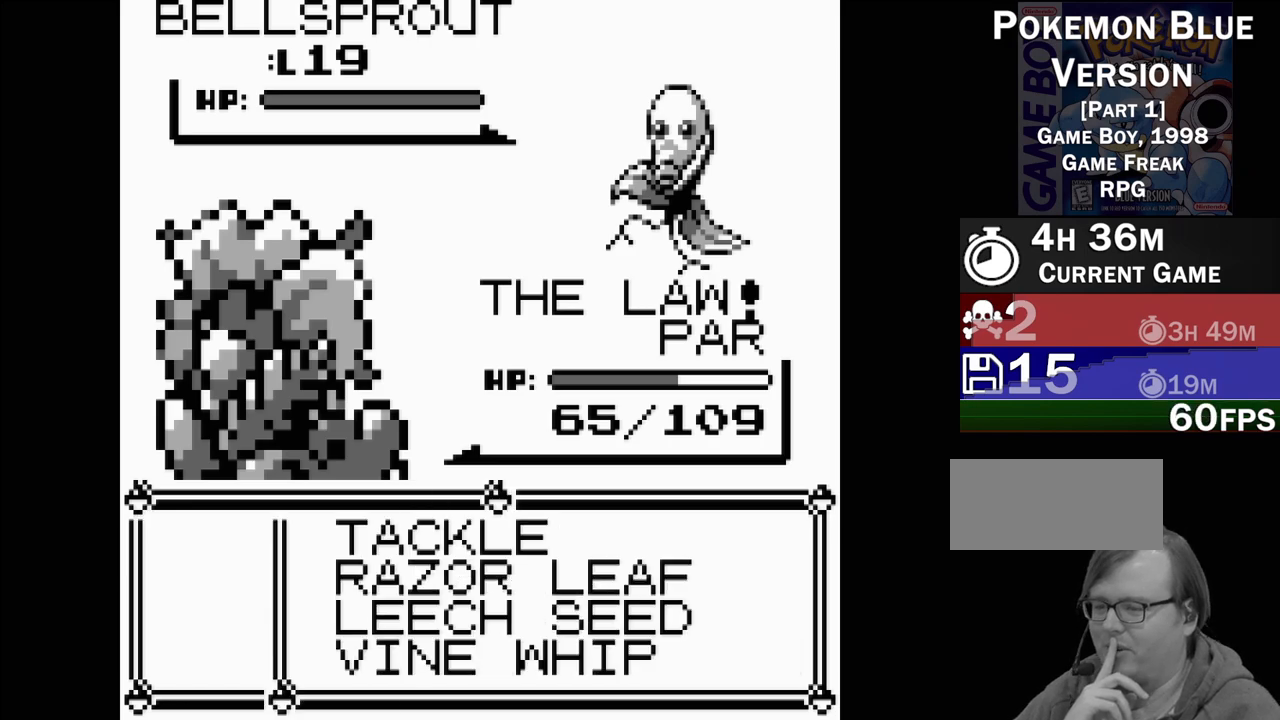
{"buttons": ["A"], "events": [[100, "A", "up"], [450, "A", "down"]]}
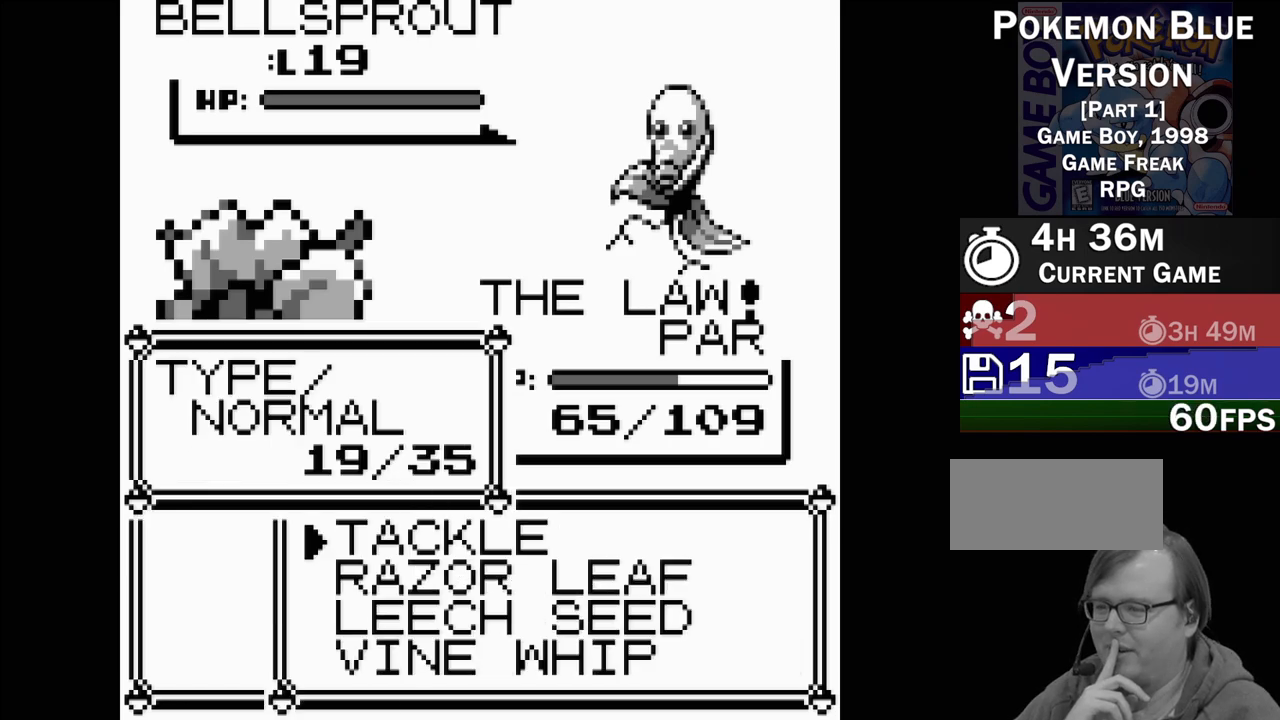
{"buttons": [], "events": [[100, "A", "up"]]}
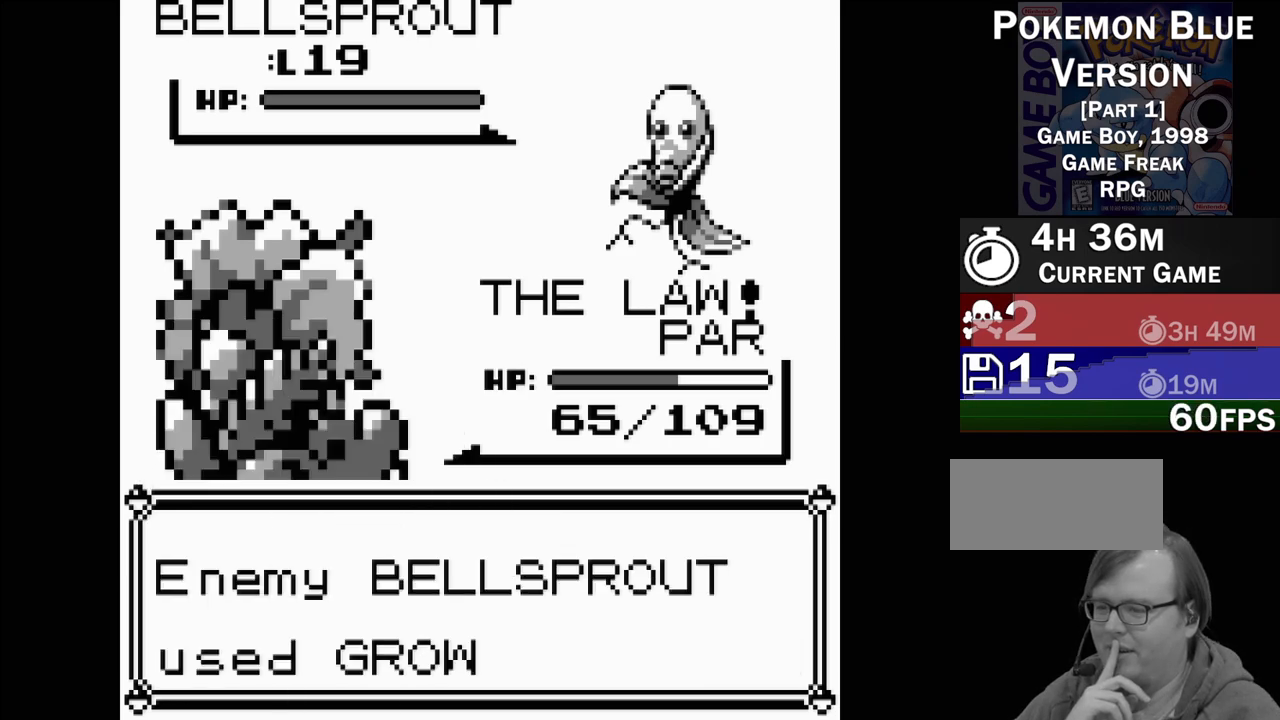
{"buttons": ["A"], "events": [[350, "A", "down"]]}
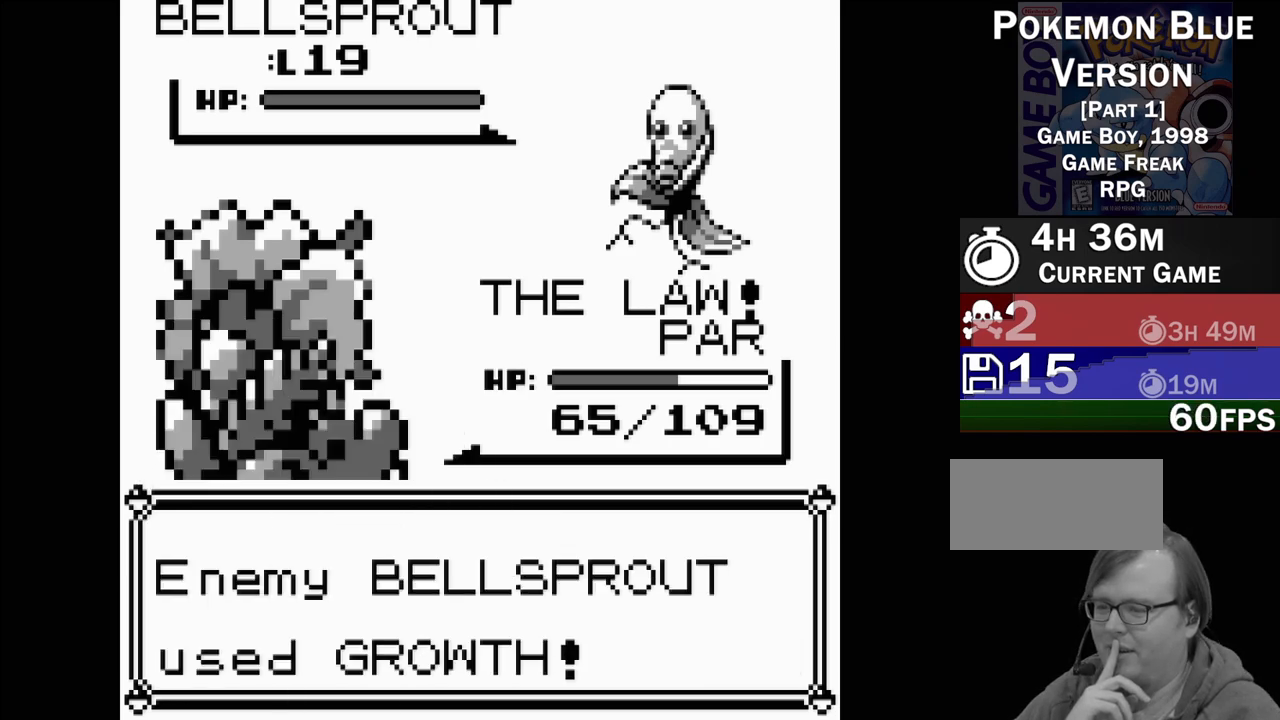
{"buttons": [], "events": [[17, "A", "up"], [150, "A", "down"], [283, "A", "up"], [383, "A", "down"], [500, "A", "up"]]}
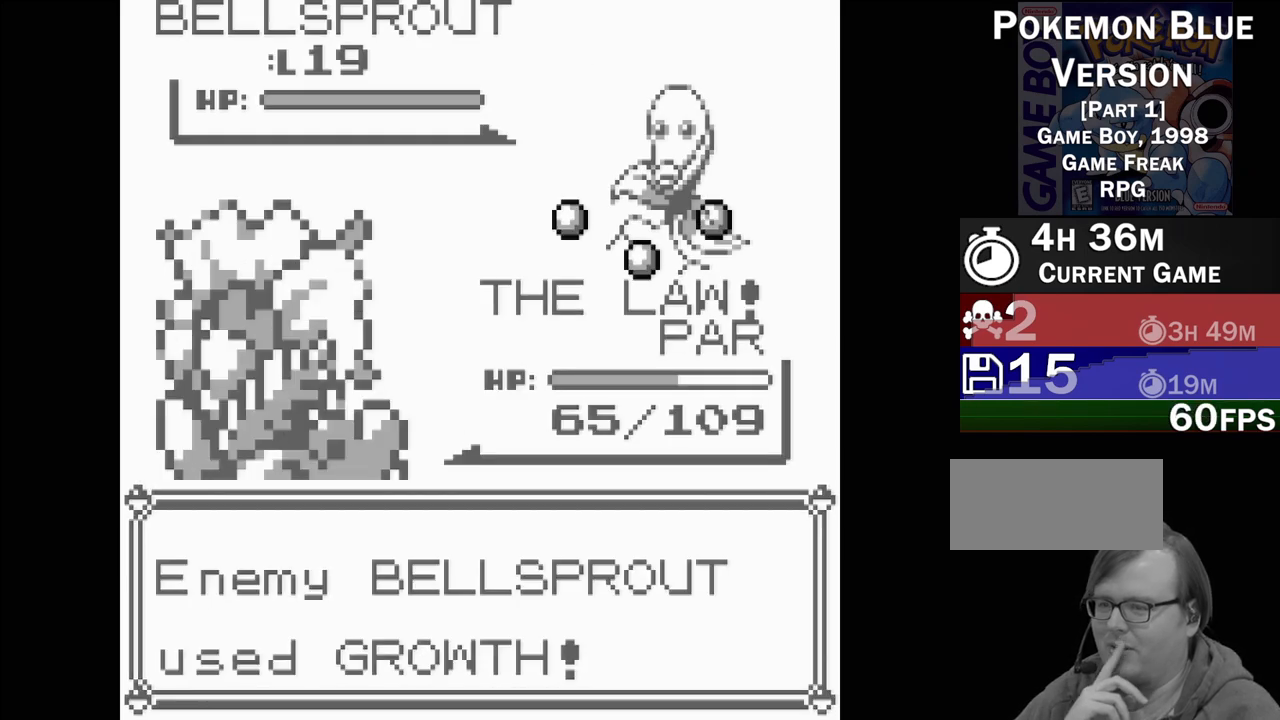
{"buttons": ["A"], "events": [[117, "A", "down"], [233, "A", "up"], [350, "A", "down"]]}
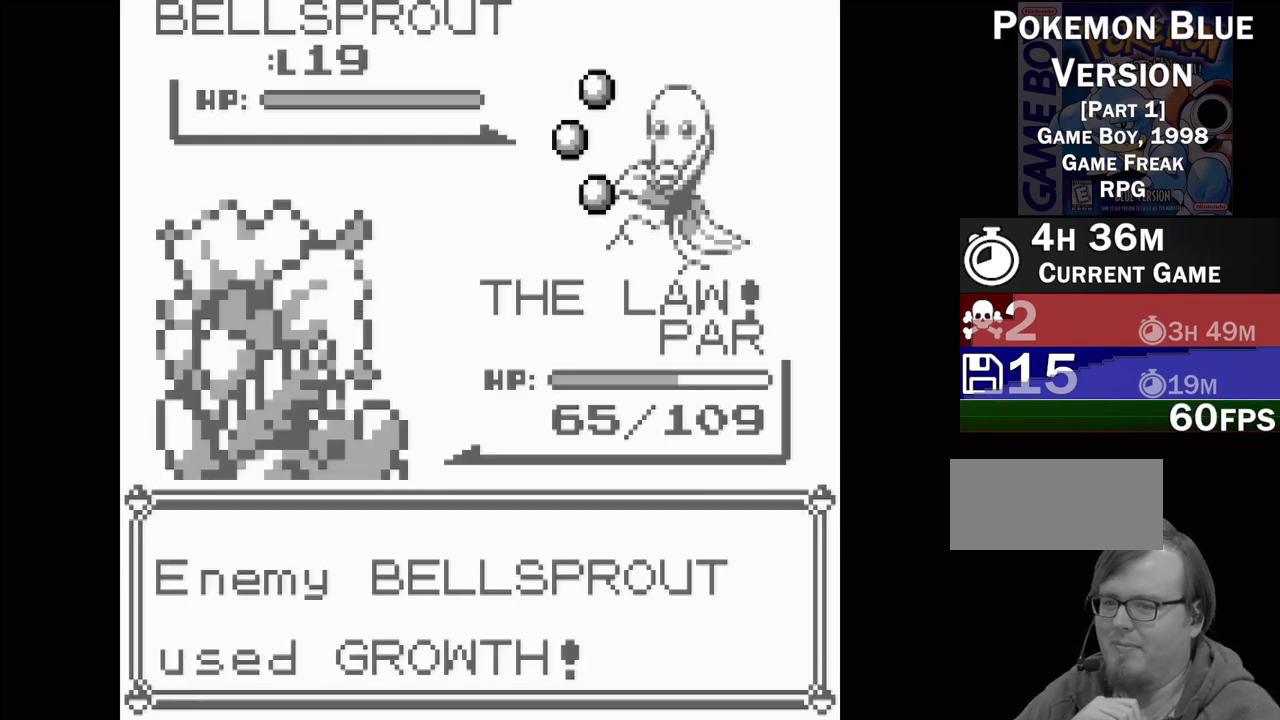
{"buttons": [], "events": [[33, "A", "up"], [83, "A", "down"], [250, "A", "up"], [350, "A", "down"], [450, "A", "up"]]}
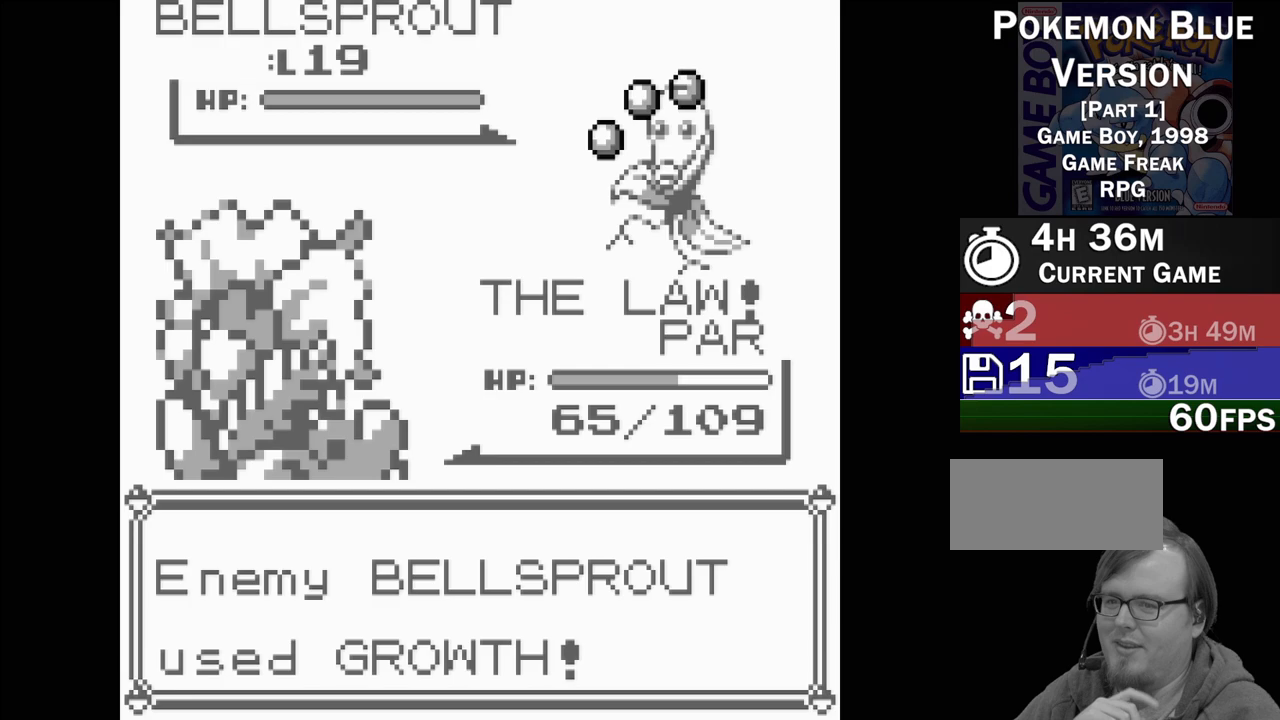
{"buttons": [], "events": [[50, "A", "down"], [183, "A", "up"], [317, "A", "down"], [400, "A", "up"]]}
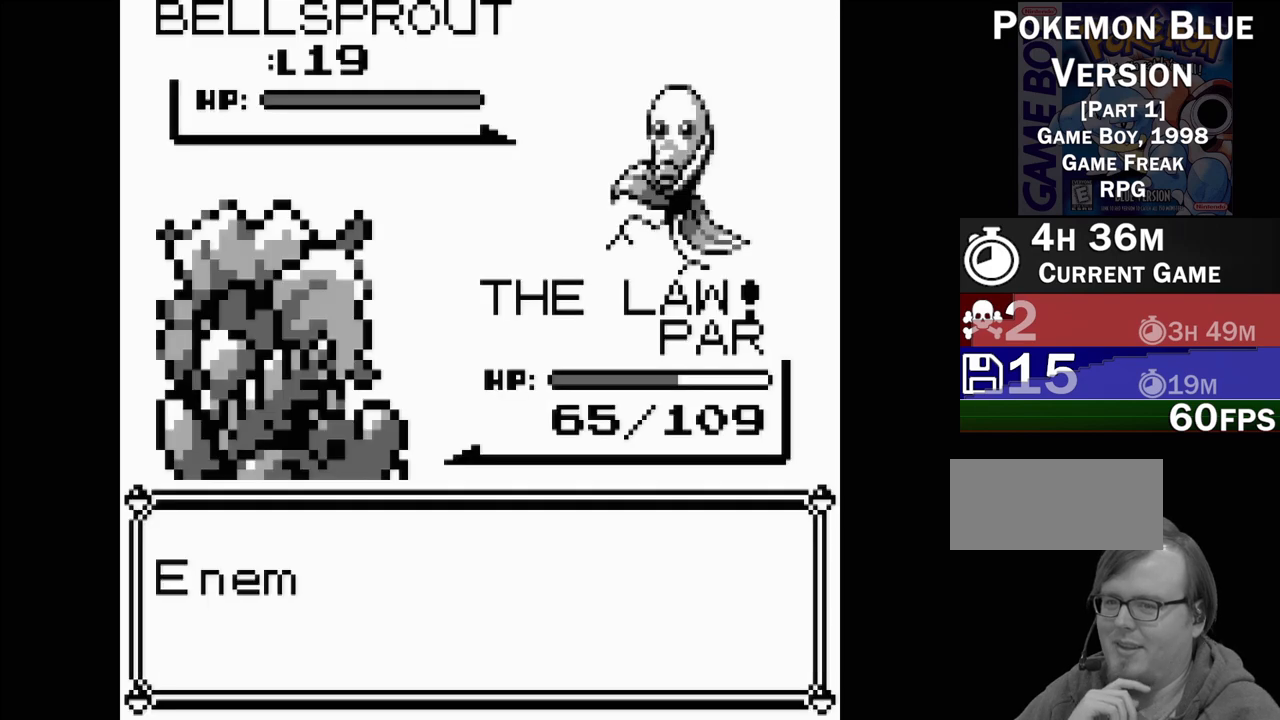
{"buttons": ["A"], "events": [[67, "A", "down"], [167, "A", "up"], [283, "A", "down"], [433, "A", "up"], [500, "A", "down"]]}
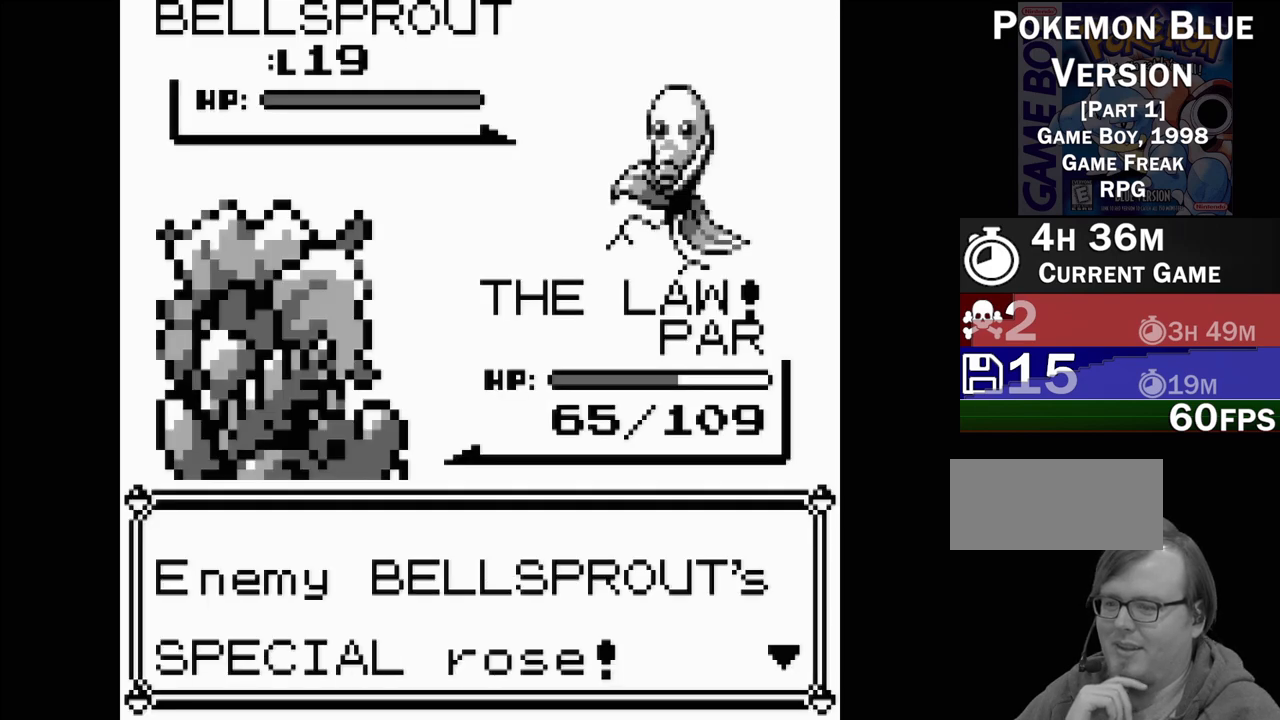
{"buttons": ["A"], "events": [[117, "A", "up"], [217, "A", "down"], [333, "A", "up"], [417, "A", "down"]]}
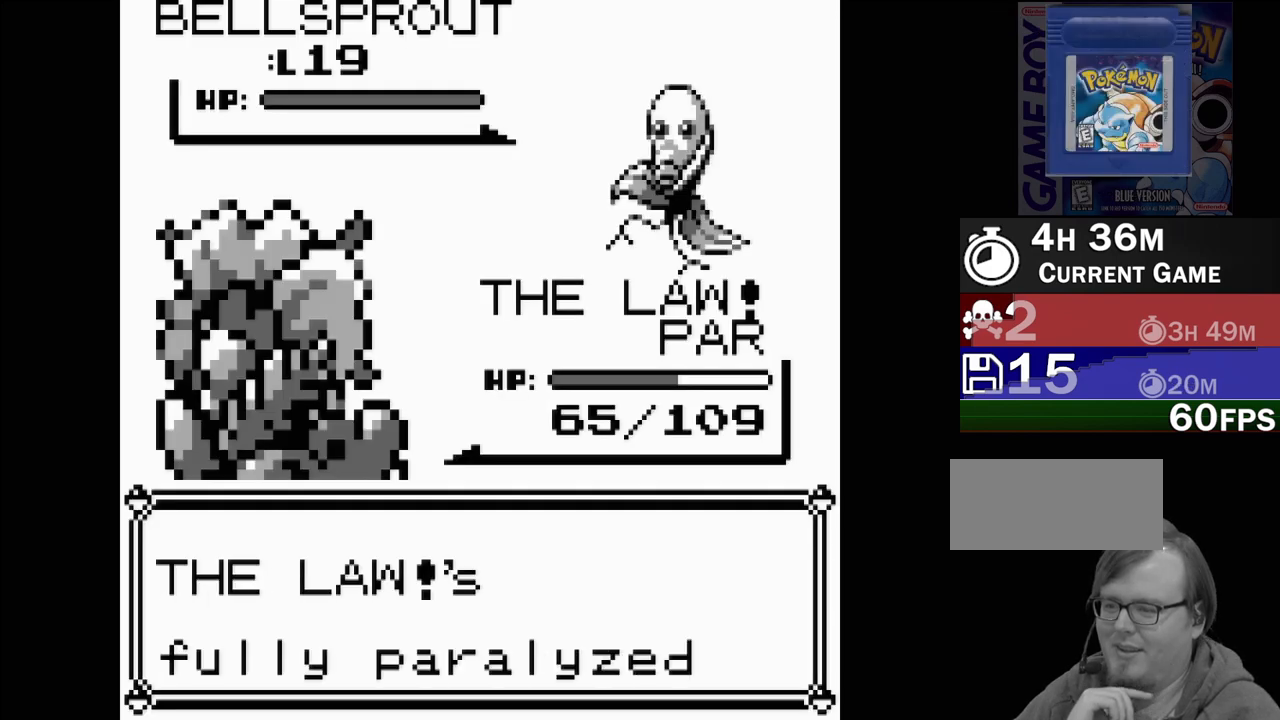
{"buttons": [], "events": [[67, "A", "up"], [133, "A", "down"], [233, "A", "up"]]}
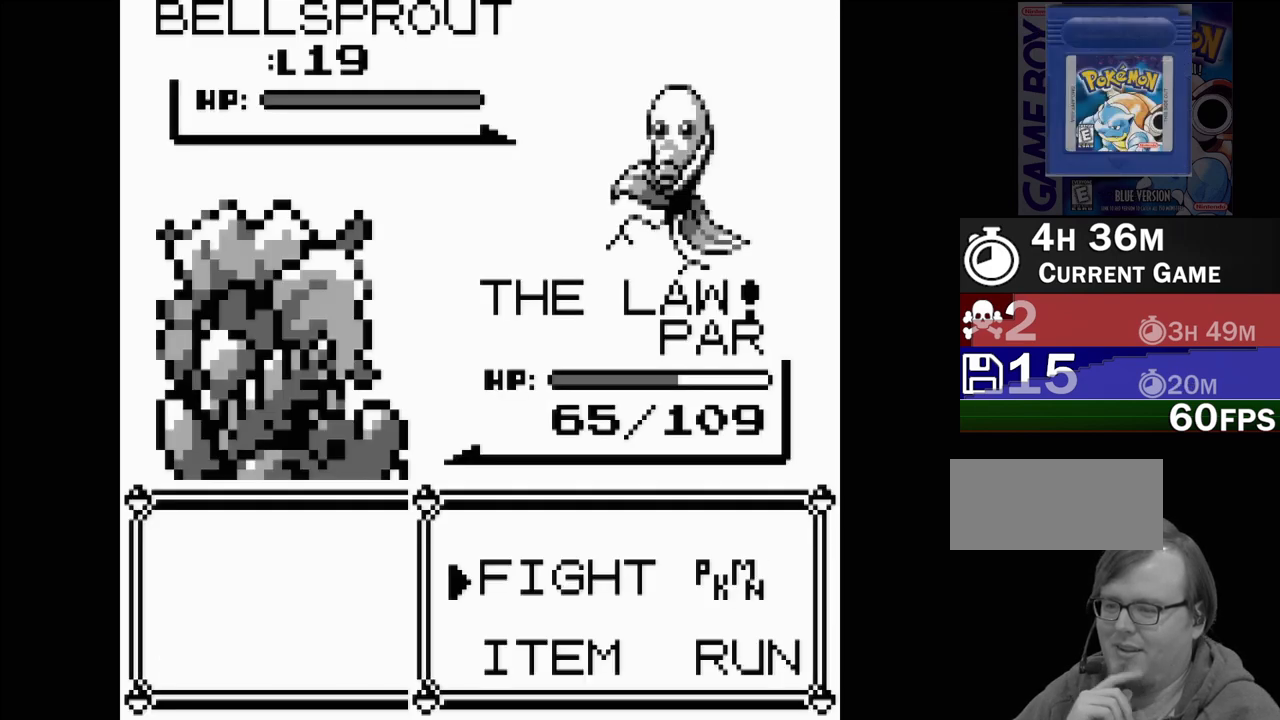
{"buttons": [], "events": [[217, "A", "down"], [367, "A", "up"]]}
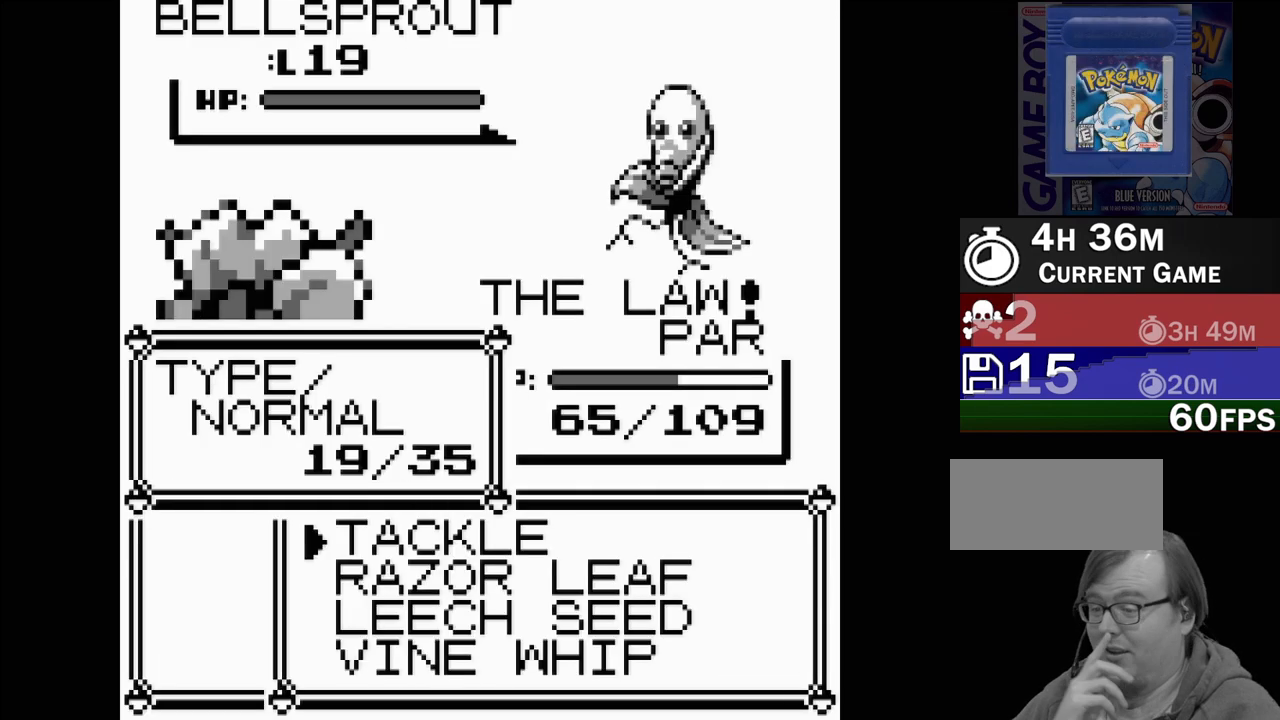
{"buttons": ["A"], "events": [[350, "A", "down"]]}
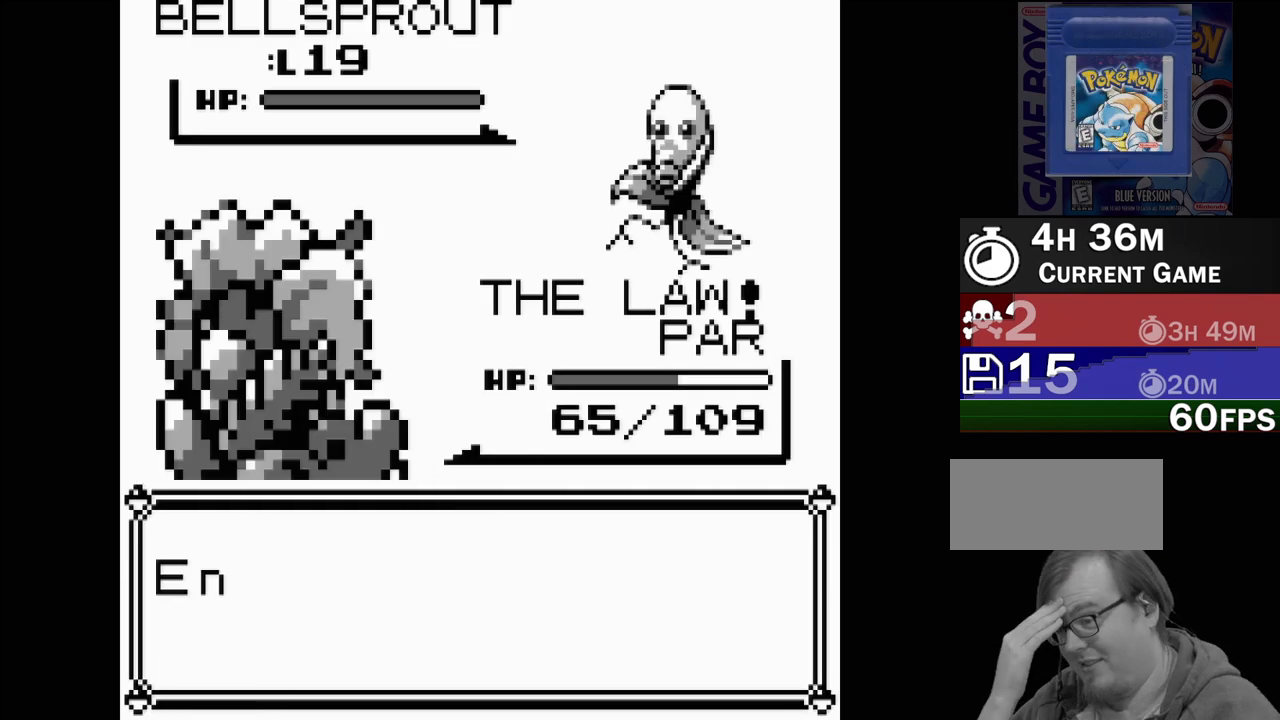
{"buttons": [], "events": [[50, "A", "up"]]}
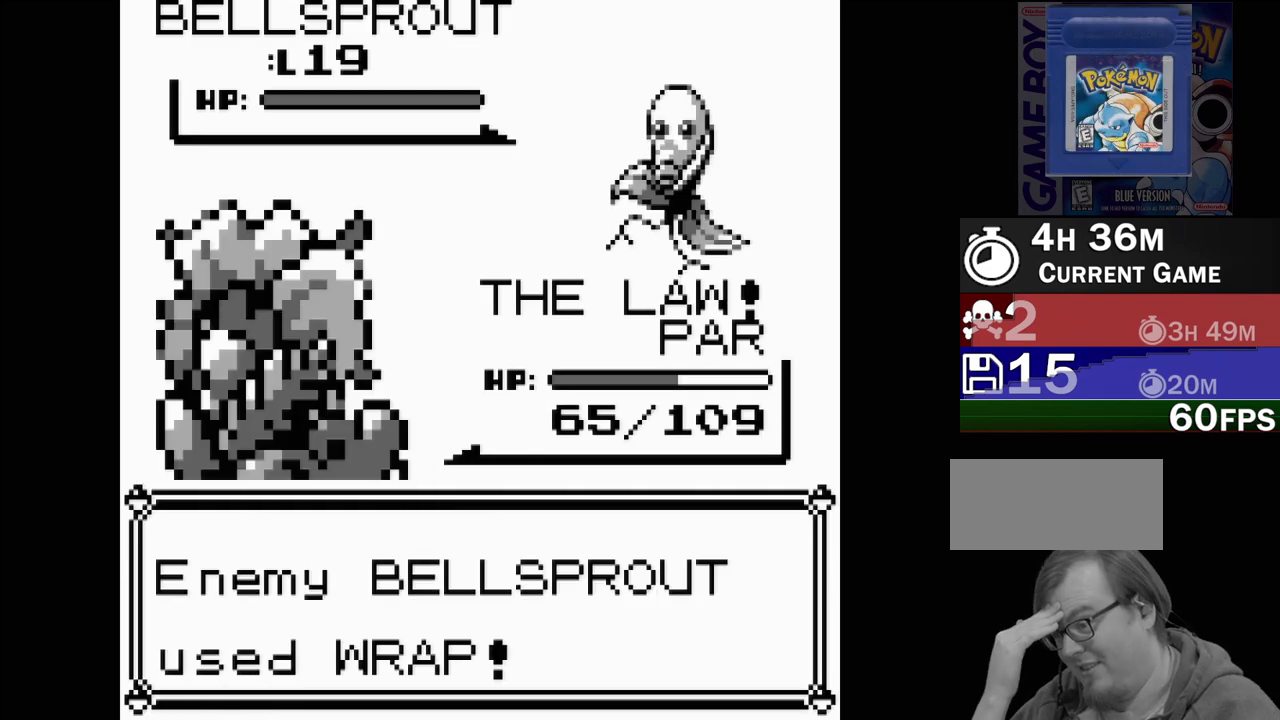
{"buttons": [], "events": [[350, "A", "down"], [500, "A", "up"]]}
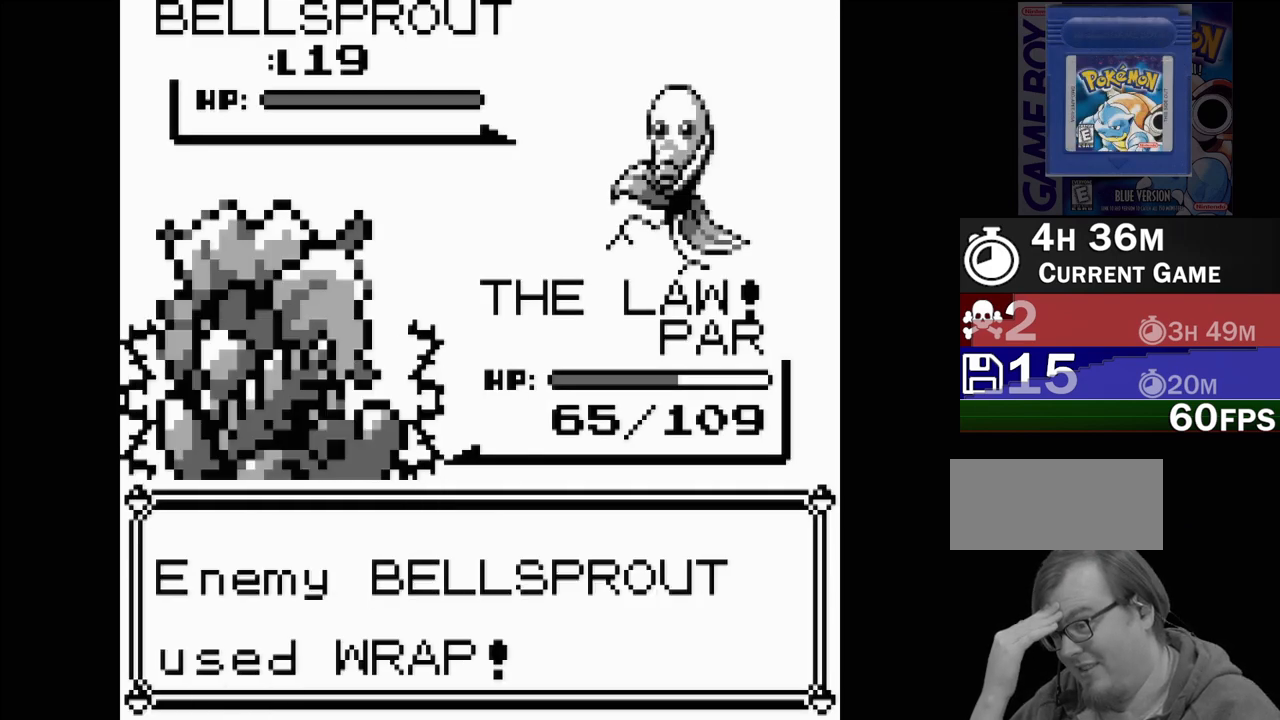
{"buttons": [], "events": []}
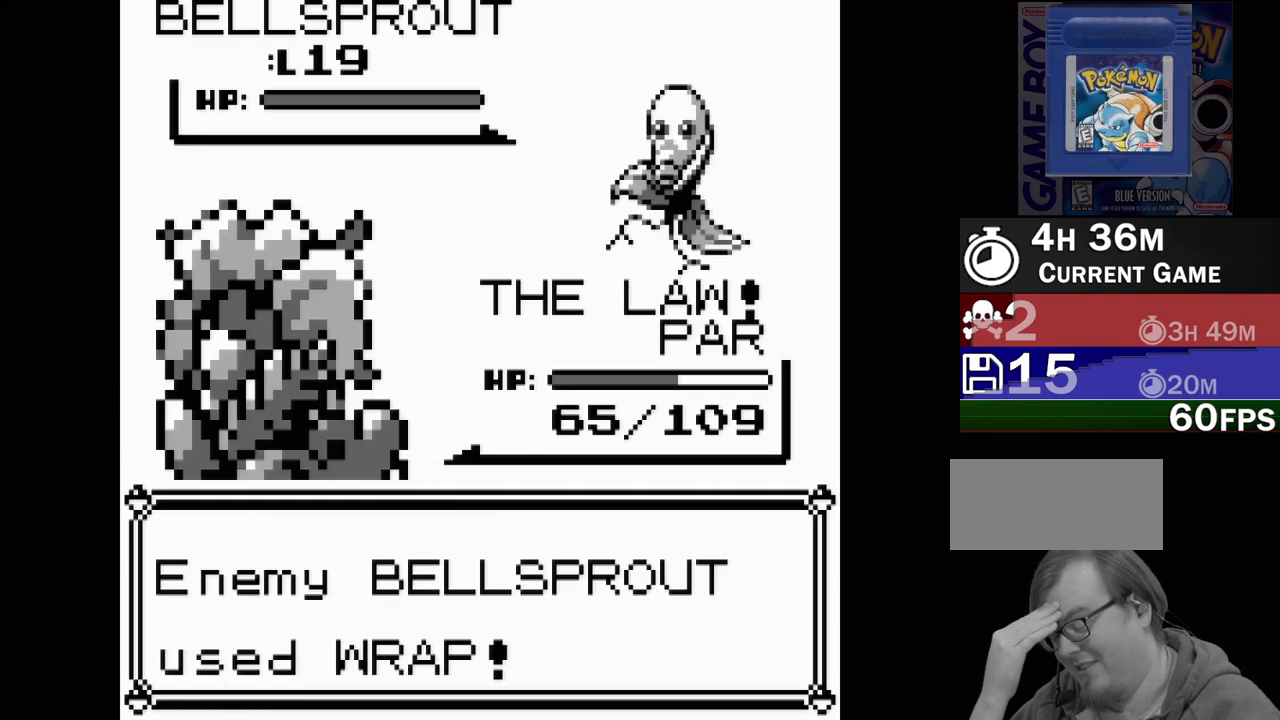
{"buttons": [], "events": []}
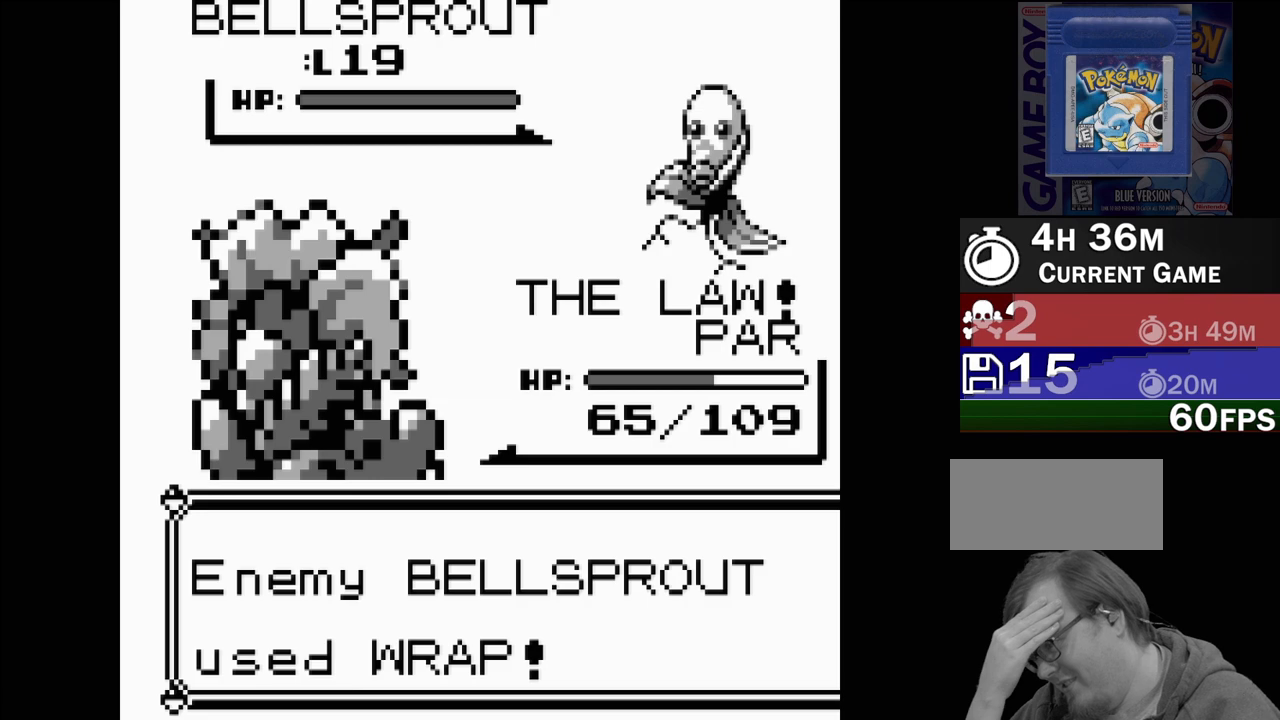
{"buttons": [], "events": []}
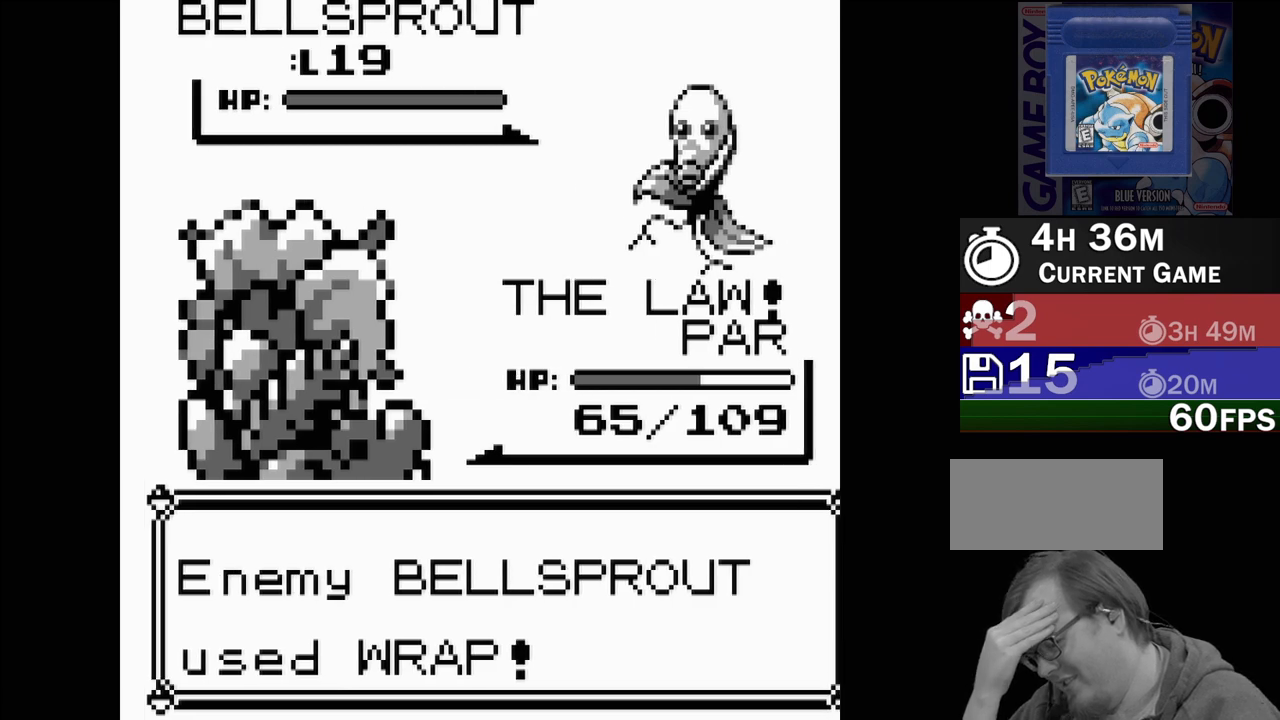
{"buttons": [], "events": []}
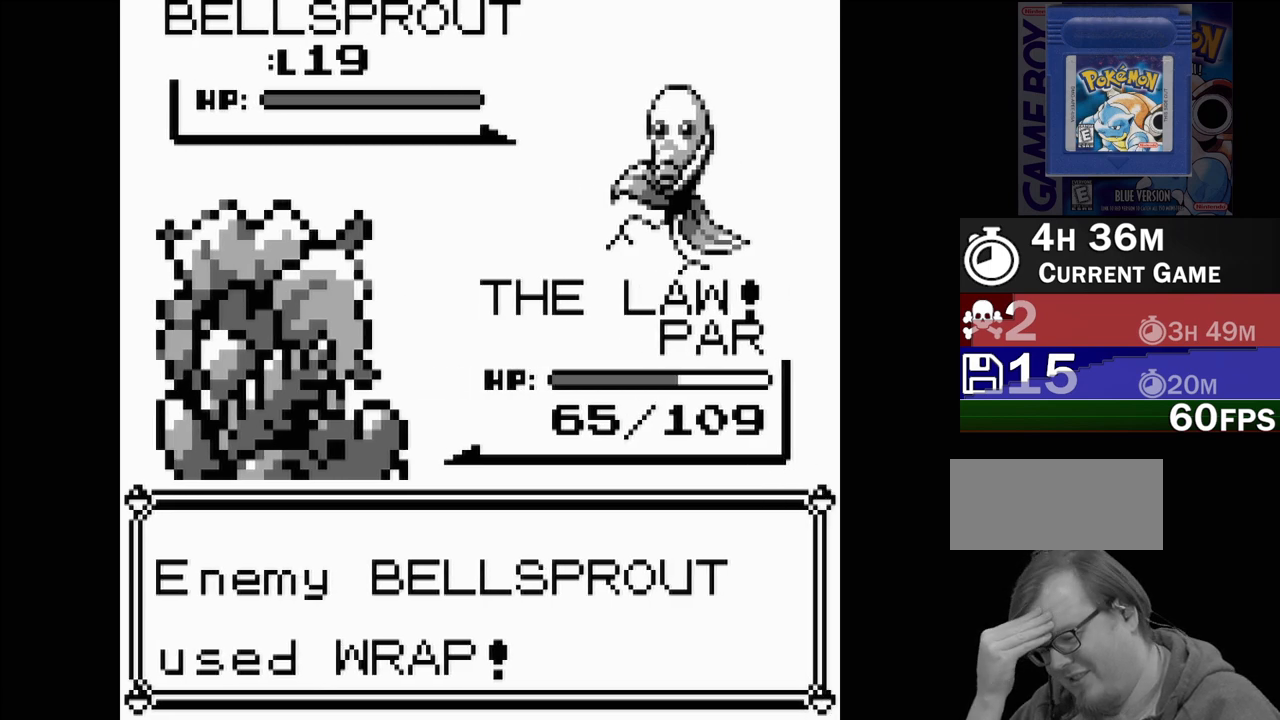
{"buttons": [], "events": []}
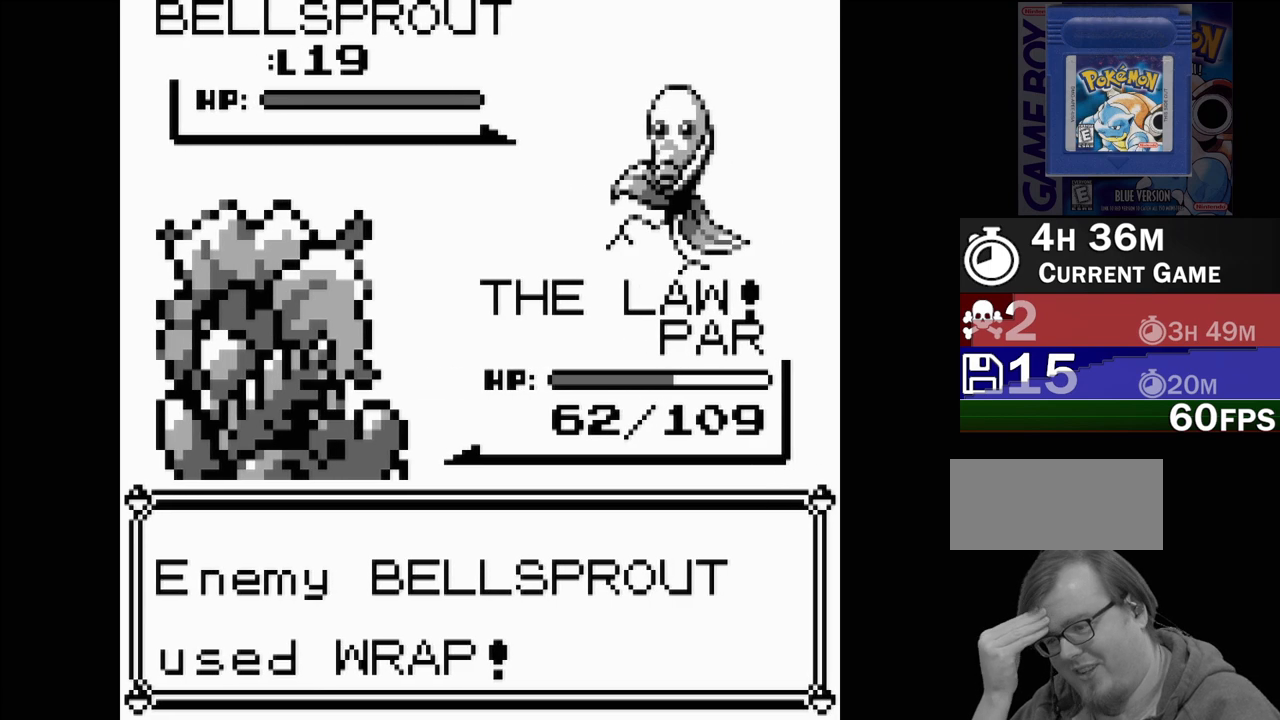
{"buttons": ["A"], "events": [[450, "A", "down"]]}
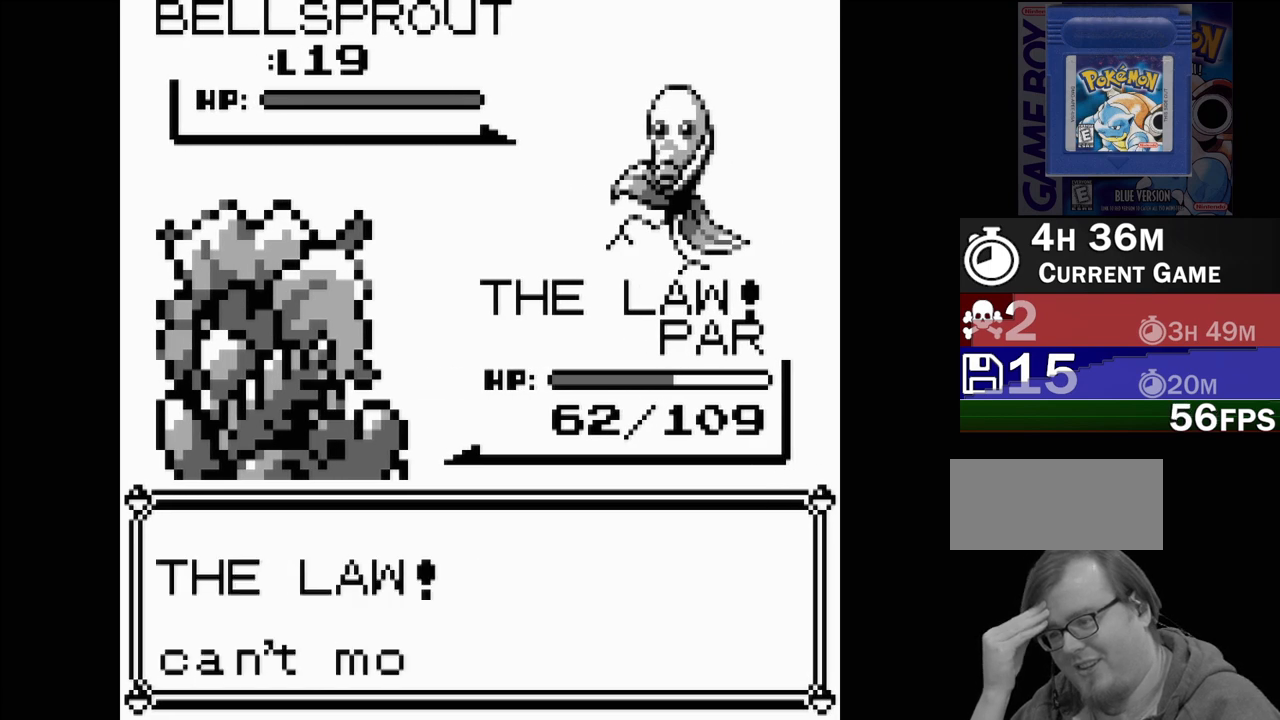
{"buttons": ["A"], "events": [[100, "A", "up"], [383, "A", "down"]]}